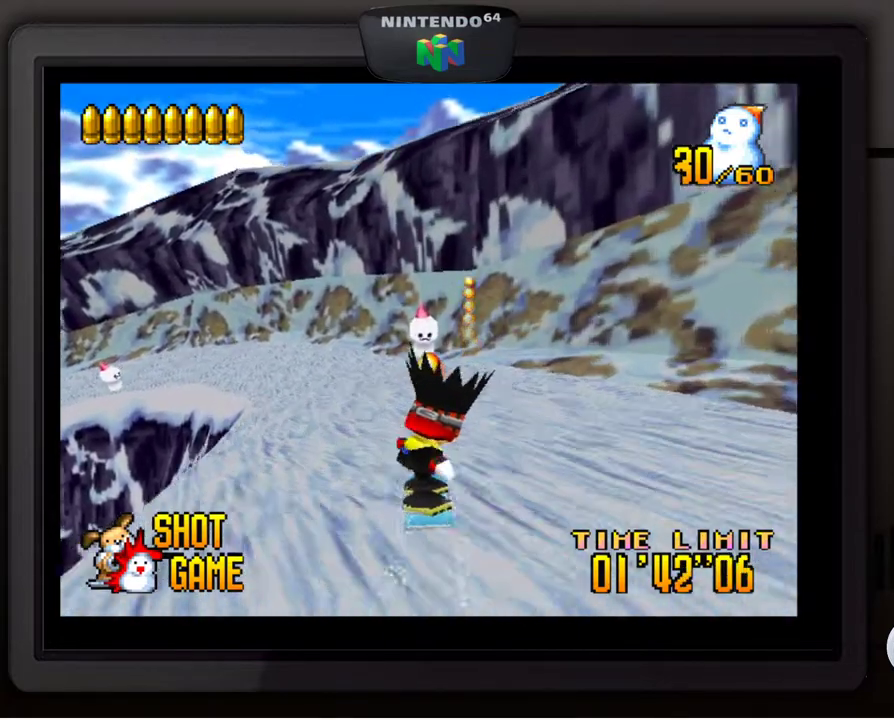
Gameplay with a controller (Nintendo layout); each line is a JSON object with the inputs held at the frame after it. "events" lists button and stick changes between this image and that frame as [ms after this image, input, new state], when the widget could be followed in between. Not read: L3 R3.
{"buttons": [], "left_stick": "left", "events": [[50, "left_stick", "center"], [267, "left_stick", "down-left"], [400, "left_stick", "center"], [500, "left_stick", "left"]]}
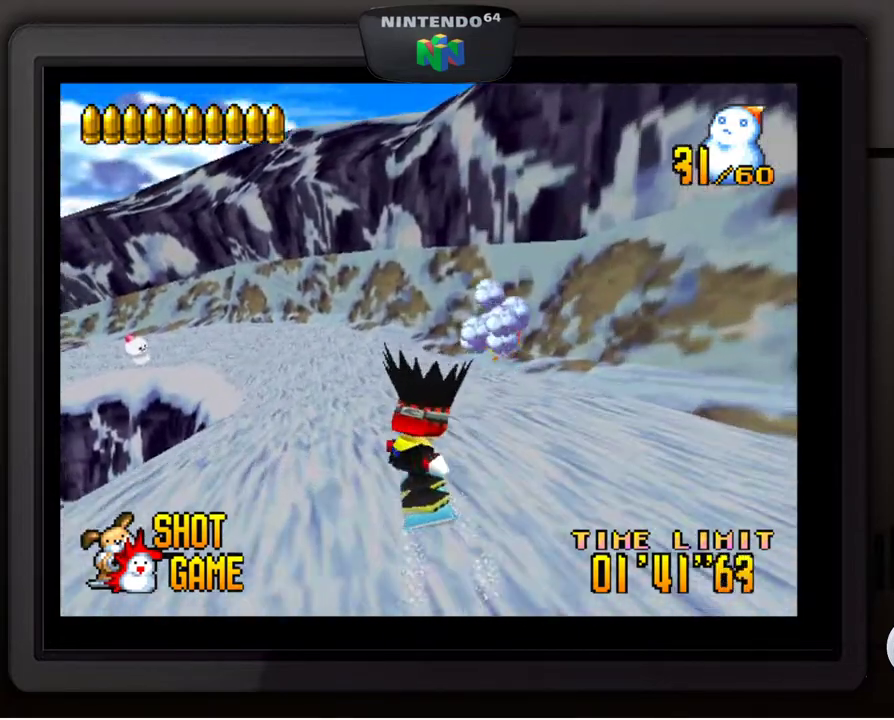
{"buttons": [], "left_stick": "center", "events": [[33, "left_stick", "down-left"], [167, "left_stick", "center"], [317, "left_stick", "left"], [467, "left_stick", "center"]]}
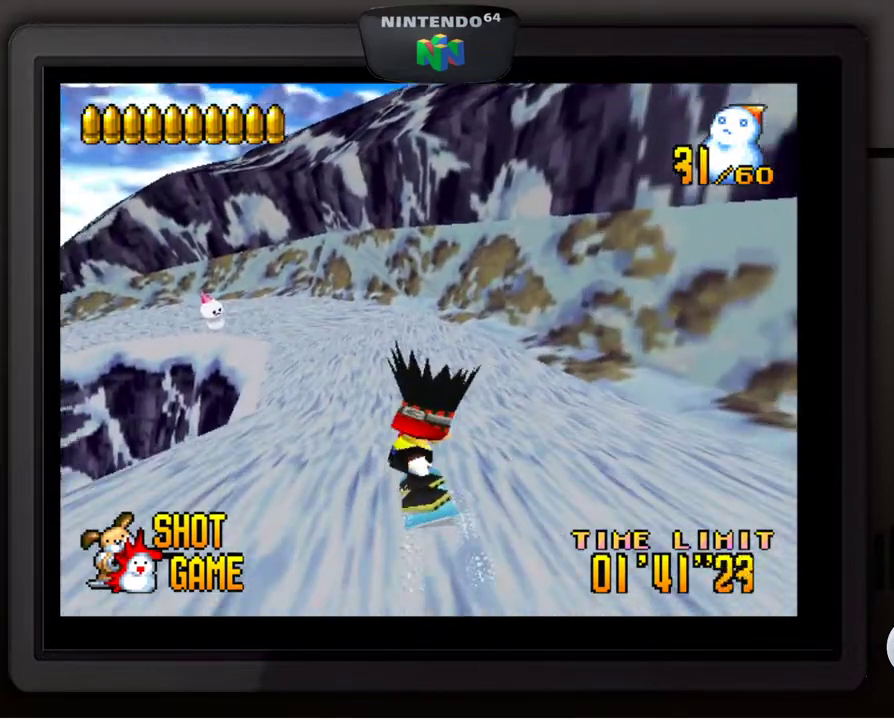
{"buttons": [], "left_stick": "center", "events": [[183, "left_stick", "down-left"], [317, "left_stick", "center"], [400, "left_stick", "left"], [500, "left_stick", "center"]]}
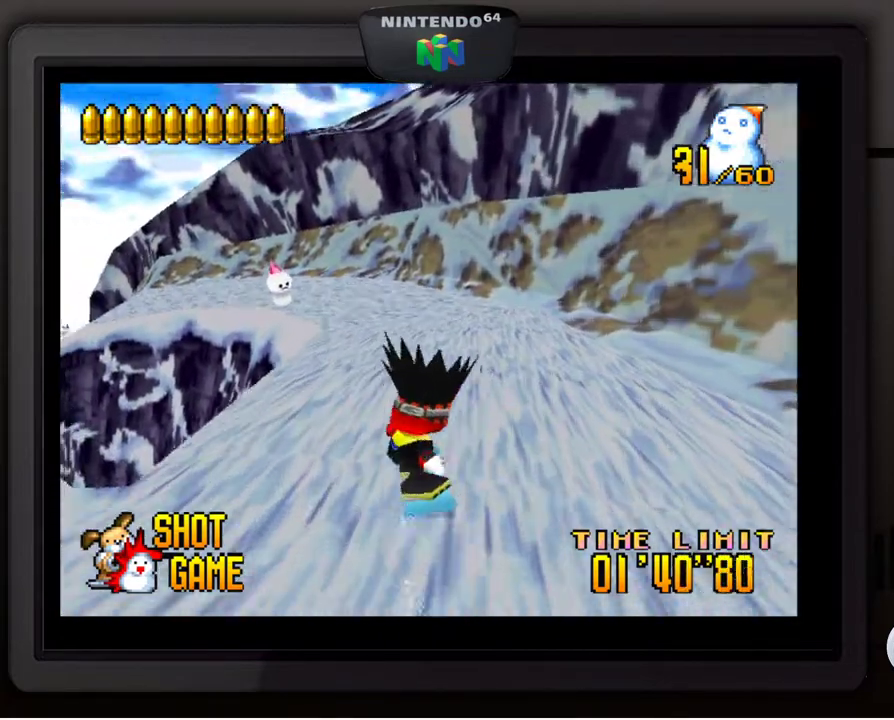
{"buttons": [], "left_stick": "left", "events": [[150, "left_stick", "down-left"], [250, "left_stick", "center"], [467, "left_stick", "left"]]}
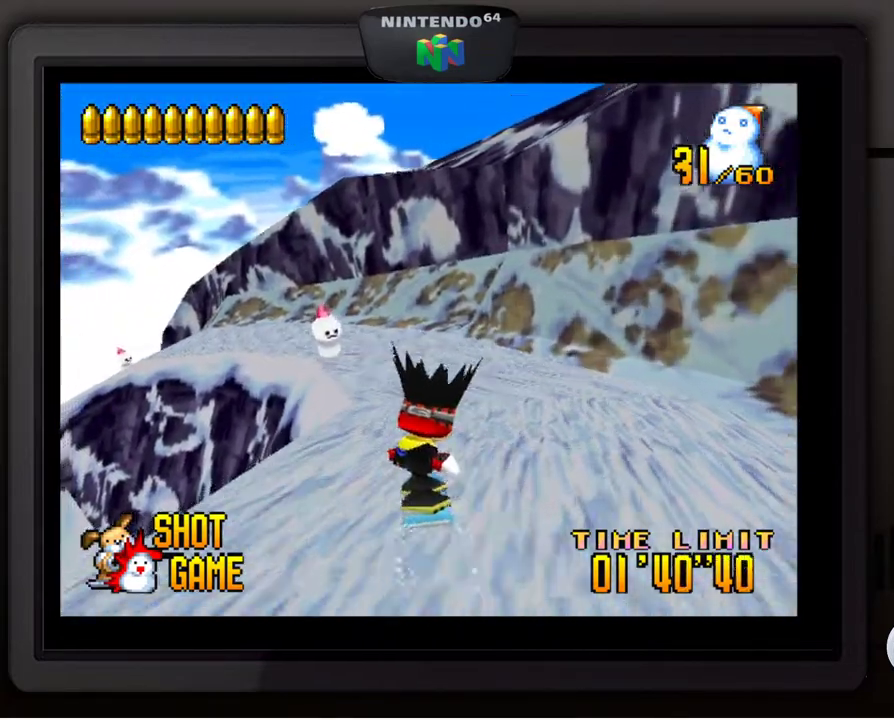
{"buttons": [], "left_stick": "center", "events": [[117, "left_stick", "center"], [217, "left_stick", "left"], [367, "left_stick", "center"]]}
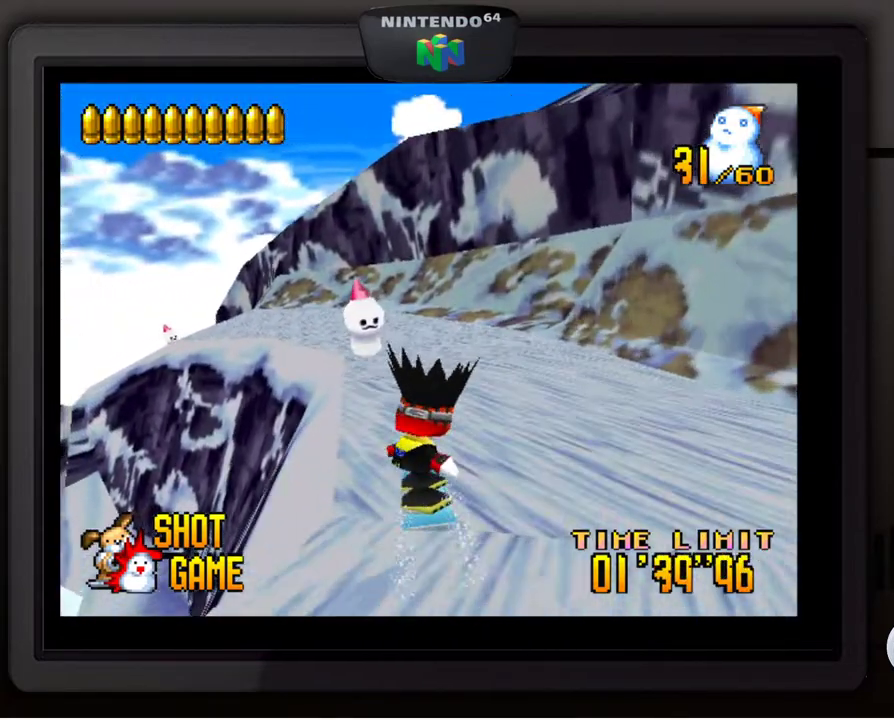
{"buttons": [], "left_stick": "center", "events": [[50, "left_stick", "left"], [183, "left_stick", "center"], [283, "left_stick", "left"], [450, "left_stick", "center"]]}
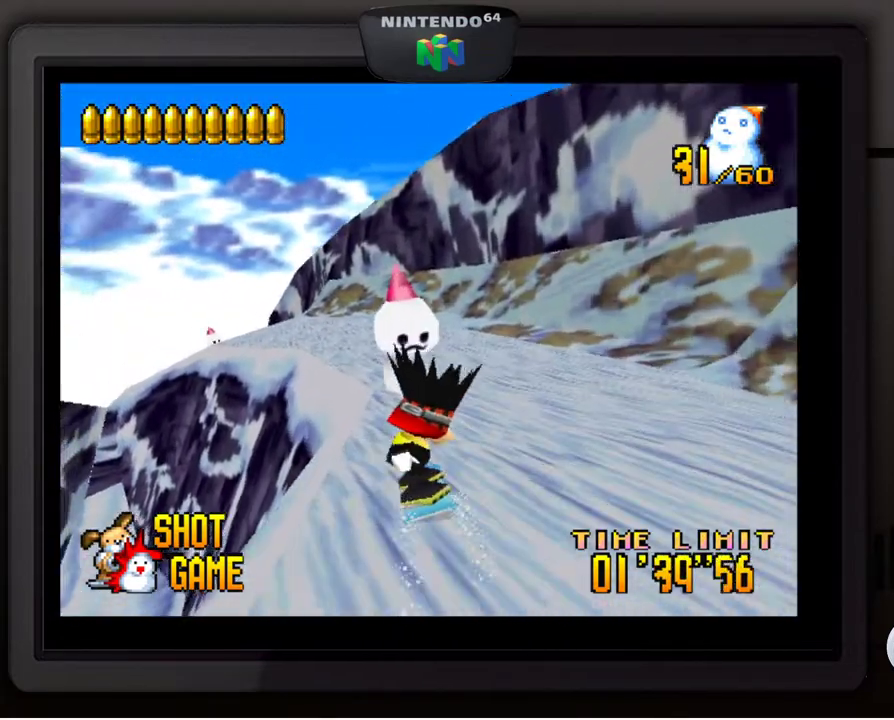
{"buttons": [], "left_stick": "center", "events": [[17, "Z", "down"], [117, "Z", "up"], [233, "Z", "down"], [300, "Z", "up"], [367, "left_stick", "down-left"], [500, "left_stick", "center"]]}
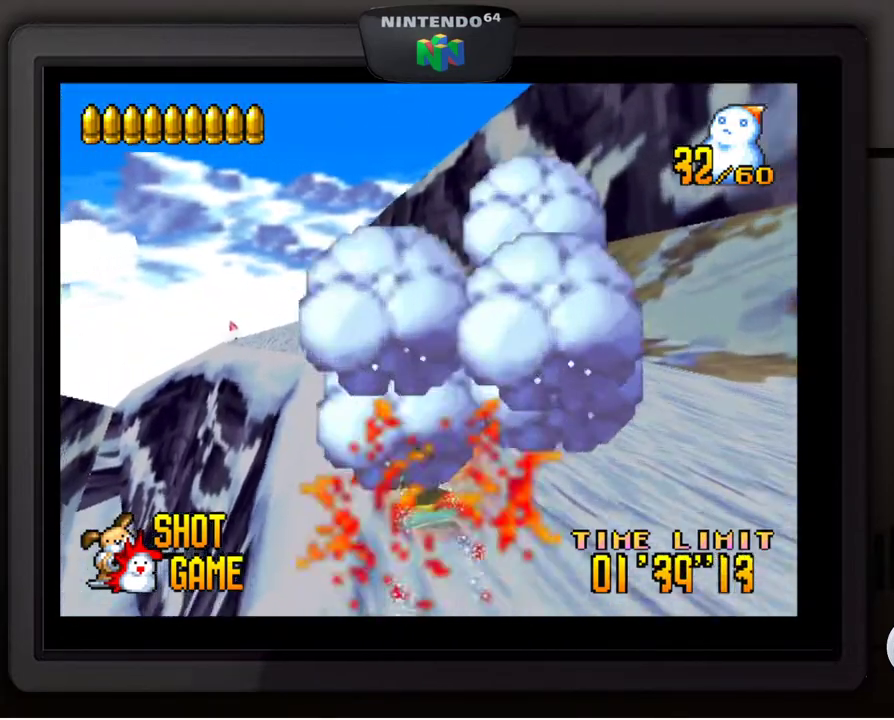
{"buttons": [], "left_stick": "center", "events": [[33, "left_stick", "left"], [167, "left_stick", "center"], [250, "left_stick", "left"], [367, "left_stick", "center"]]}
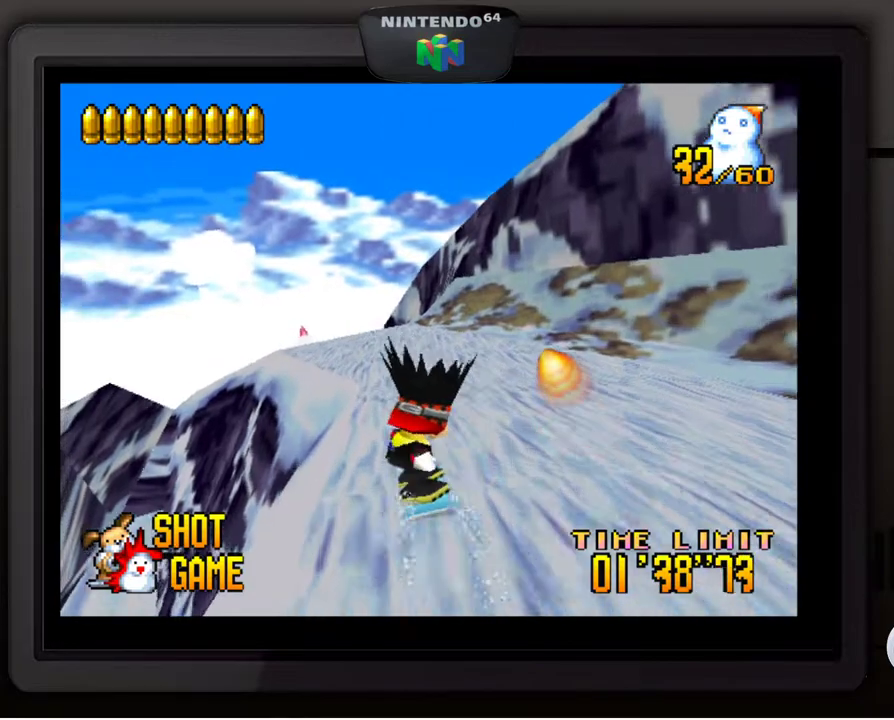
{"buttons": [], "left_stick": "center", "events": [[117, "left_stick", "down-left"], [267, "left_stick", "center"], [317, "left_stick", "left"], [367, "left_stick", "down-left"], [500, "left_stick", "center"]]}
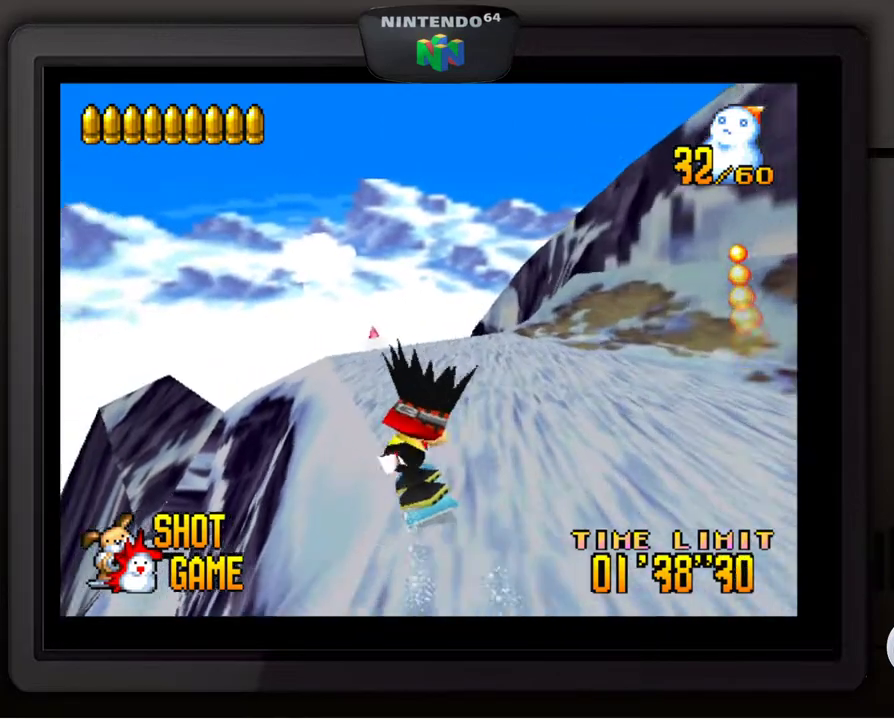
{"buttons": [], "left_stick": "center", "events": [[350, "left_stick", "right"], [500, "left_stick", "center"]]}
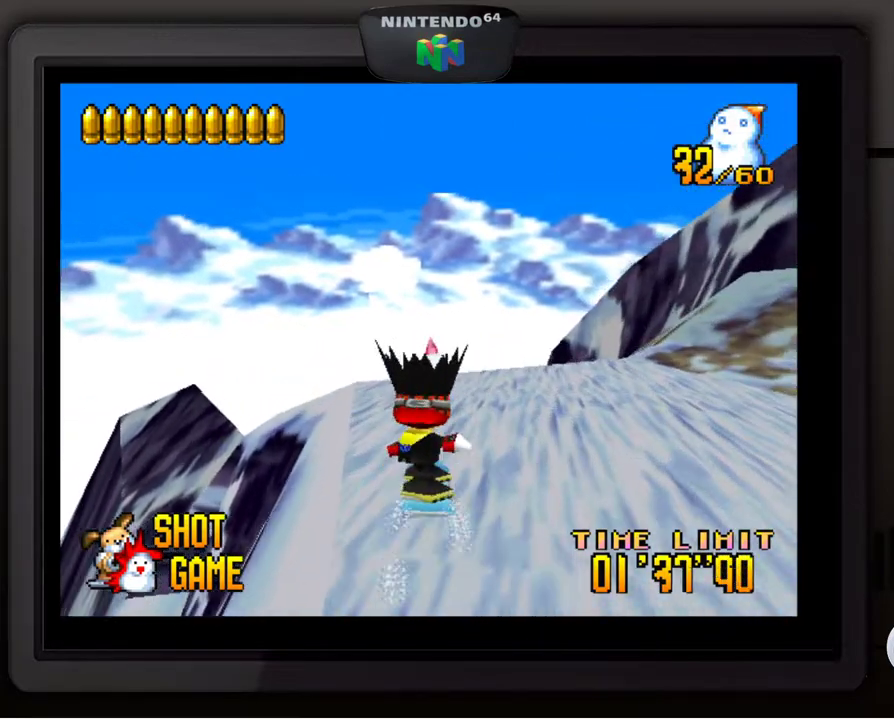
{"buttons": [], "left_stick": "center", "events": []}
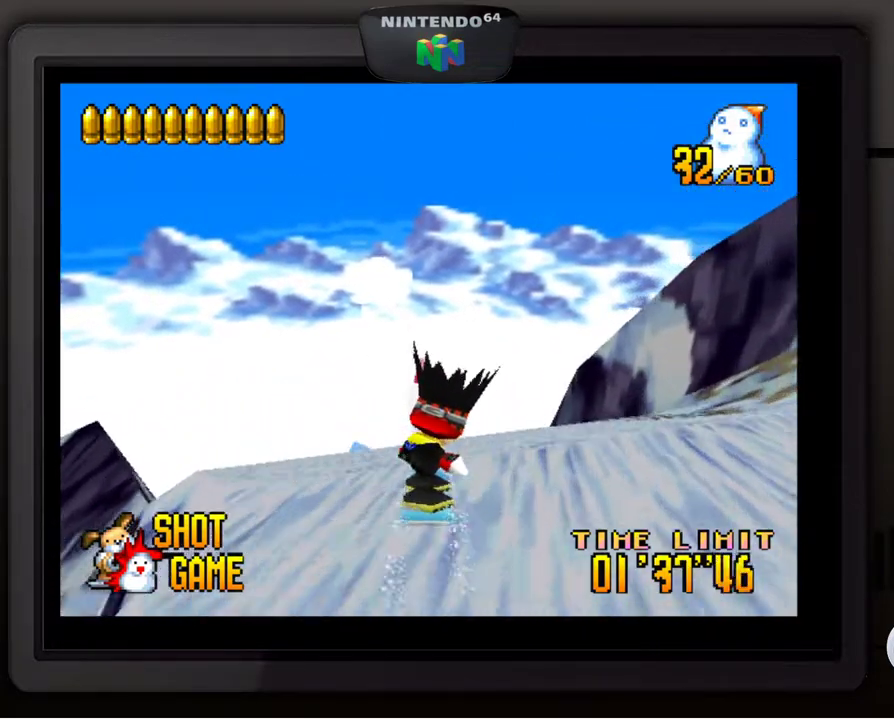
{"buttons": ["Z"], "left_stick": "center", "events": [[467, "Z", "down"]]}
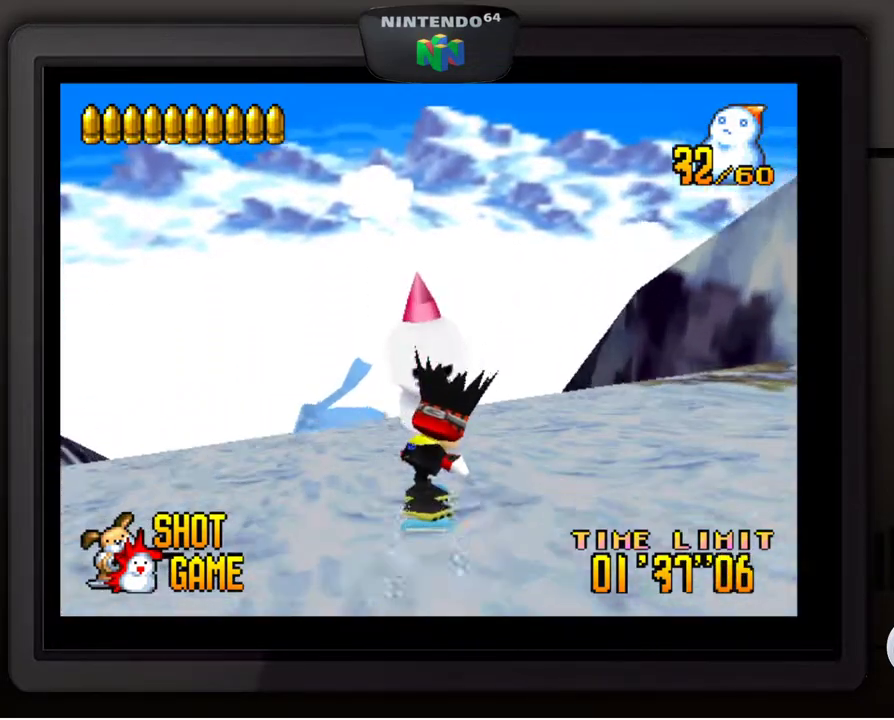
{"buttons": [], "left_stick": "center", "events": [[83, "Z", "up"], [300, "left_stick", "down-left"], [400, "left_stick", "center"]]}
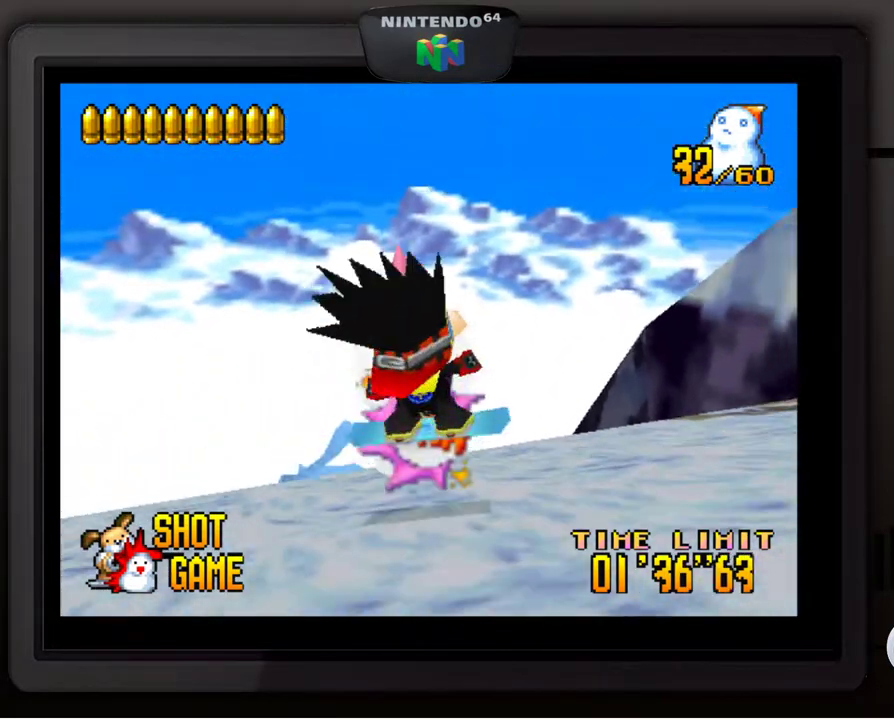
{"buttons": [], "left_stick": "center", "events": []}
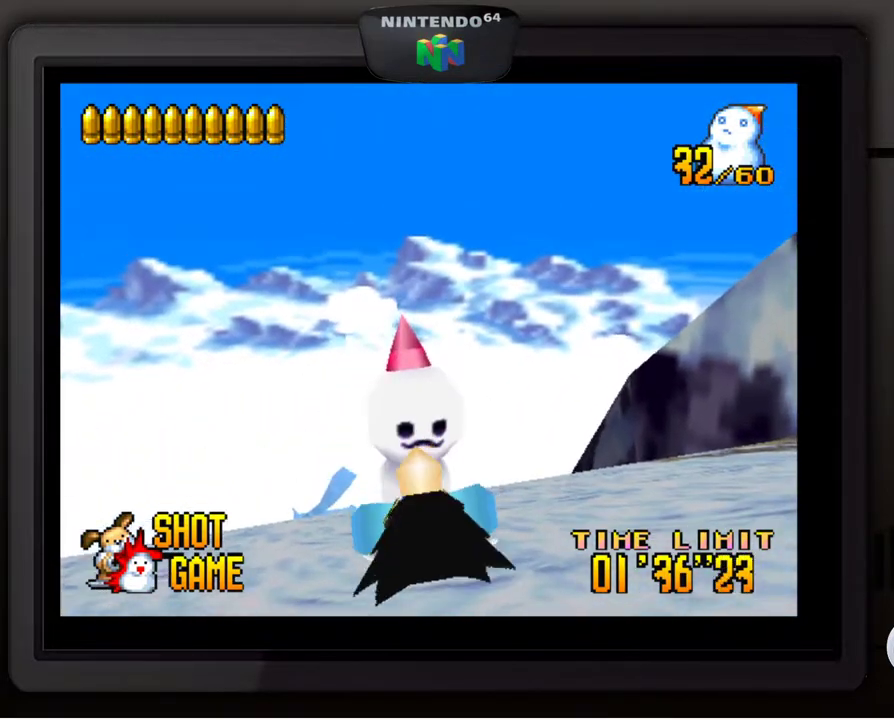
{"buttons": [], "left_stick": "center", "events": []}
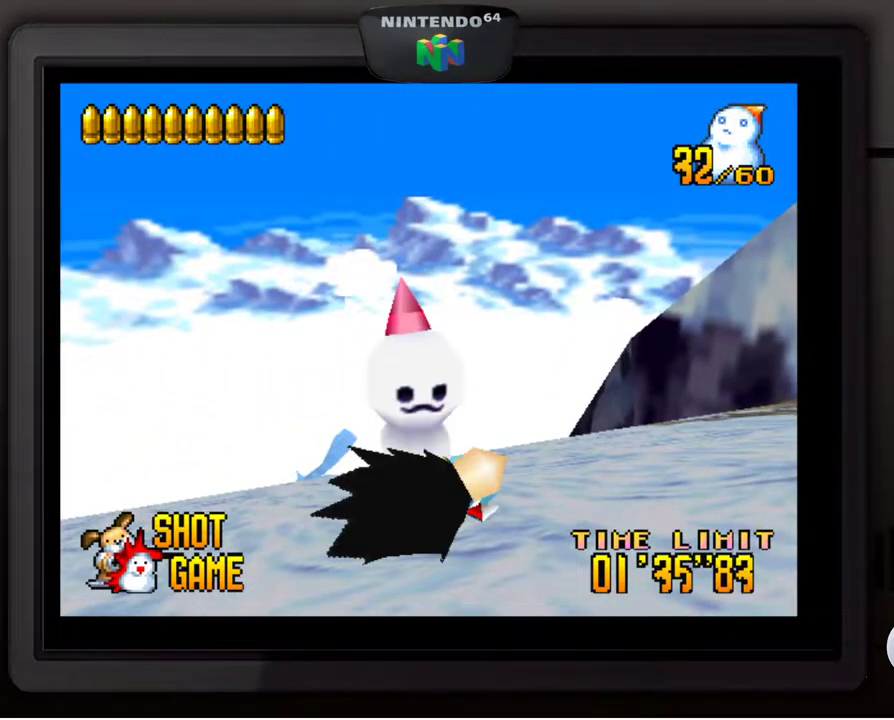
{"buttons": ["A"], "left_stick": "center", "events": [[400, "A", "down"]]}
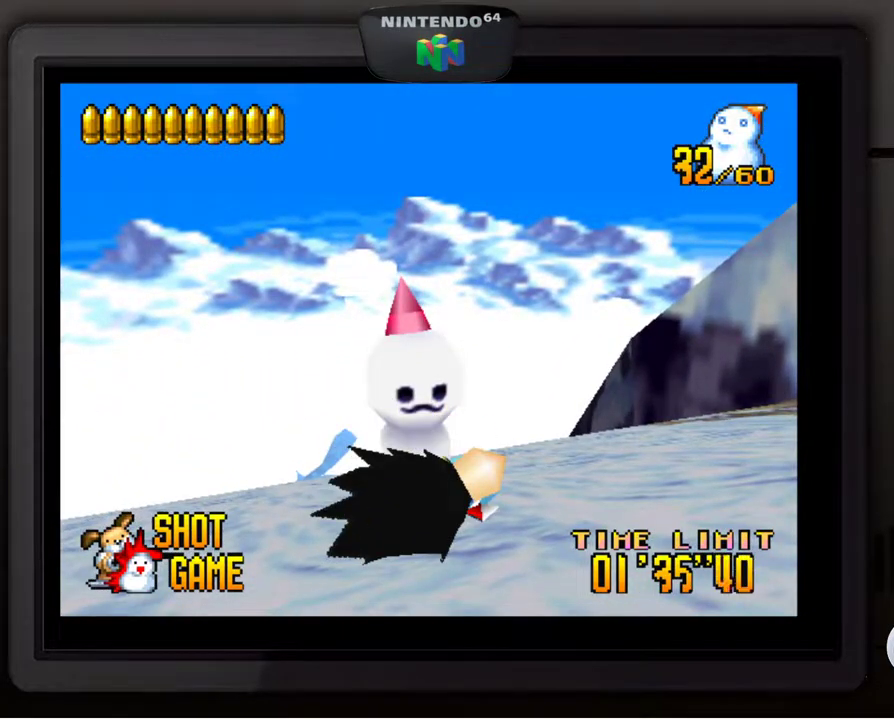
{"buttons": ["A"], "left_stick": "center", "events": [[33, "A", "up"], [133, "A", "down"], [200, "A", "up"], [317, "A", "down"], [400, "A", "up"], [467, "A", "down"]]}
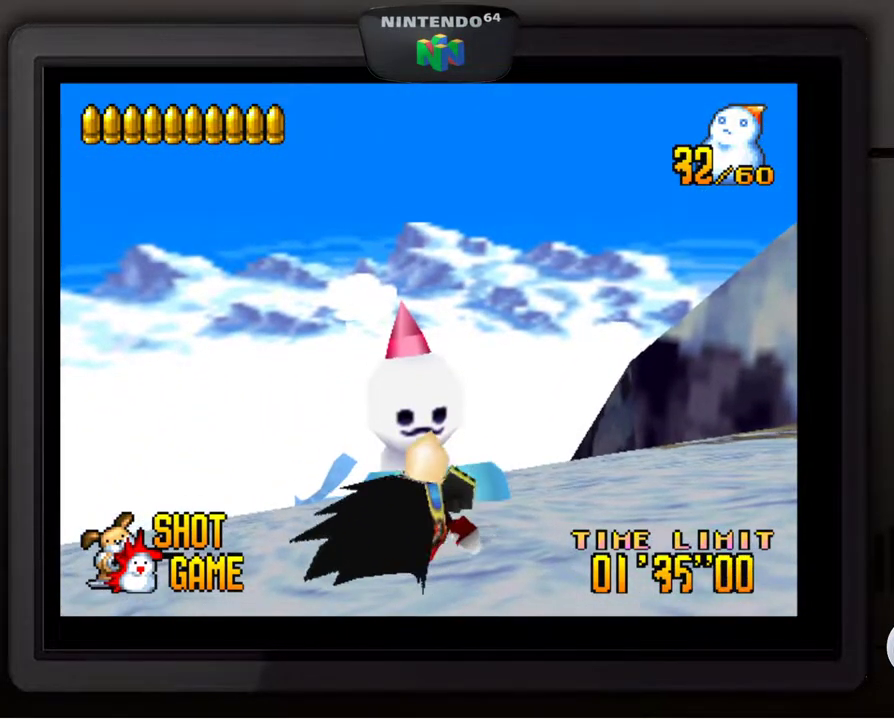
{"buttons": [], "left_stick": "center", "events": [[50, "A", "up"], [100, "A", "down"], [233, "A", "up"]]}
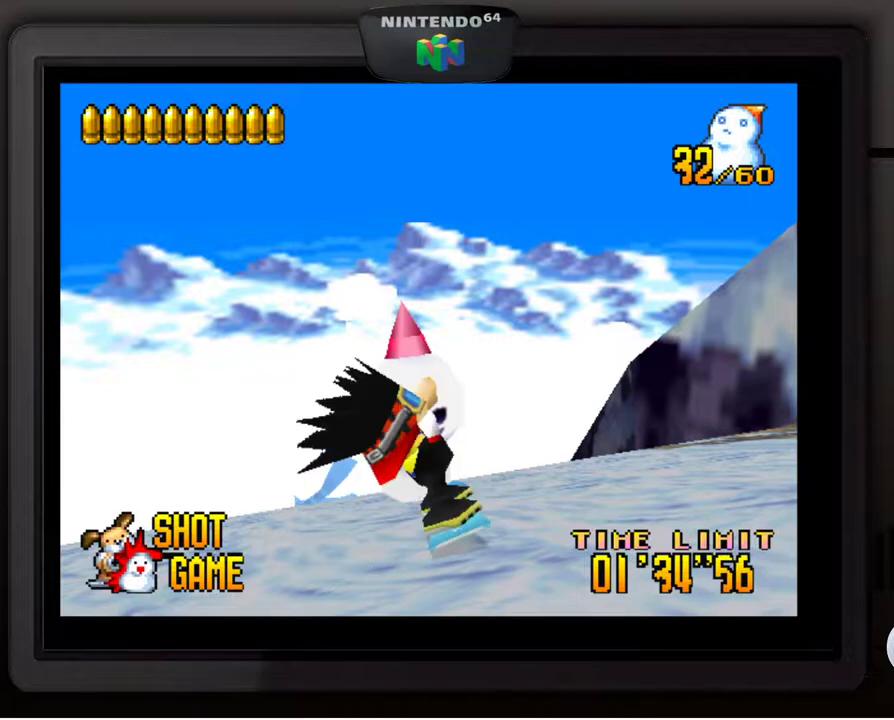
{"buttons": ["Z"], "left_stick": "center", "events": [[150, "Z", "down"], [250, "Z", "up"], [317, "Z", "down"], [400, "Z", "up"], [500, "Z", "down"]]}
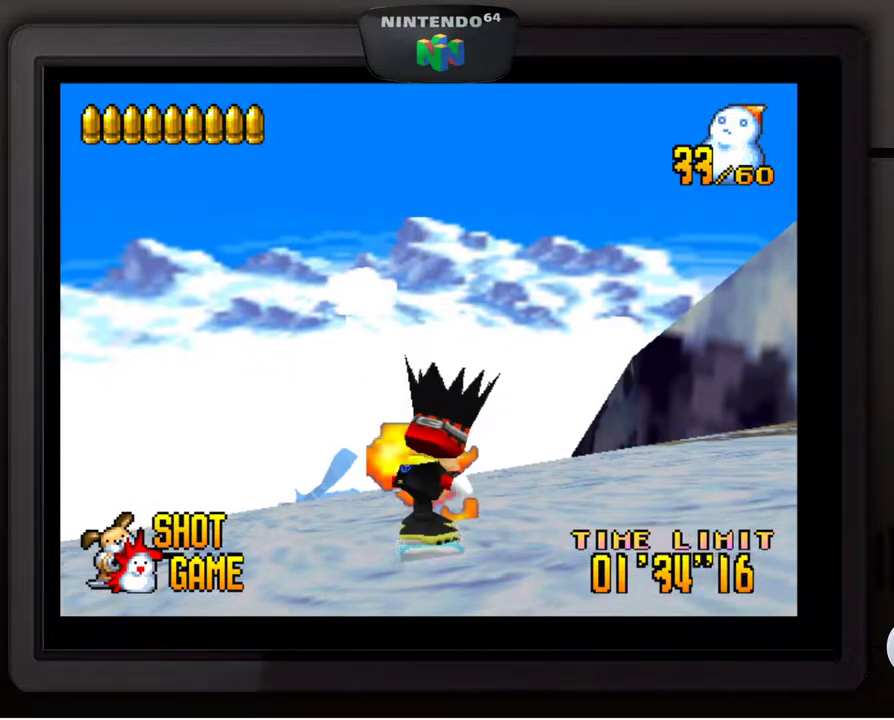
{"buttons": [], "left_stick": "center", "events": [[83, "Z", "up"], [150, "Z", "down"], [250, "Z", "up"], [350, "left_stick", "down-left"], [467, "left_stick", "center"]]}
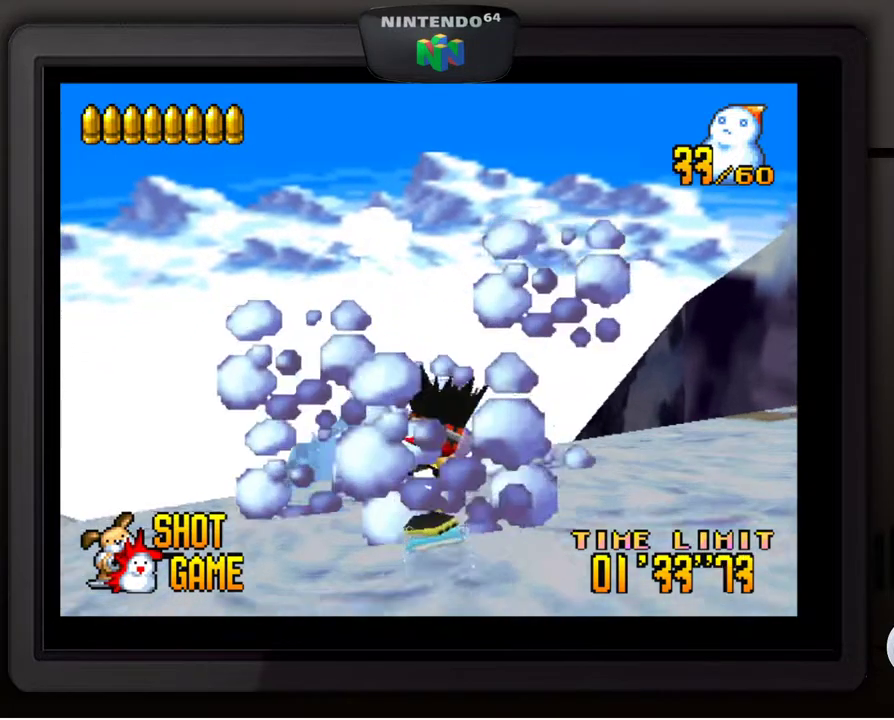
{"buttons": [], "left_stick": "left", "events": [[467, "left_stick", "left"]]}
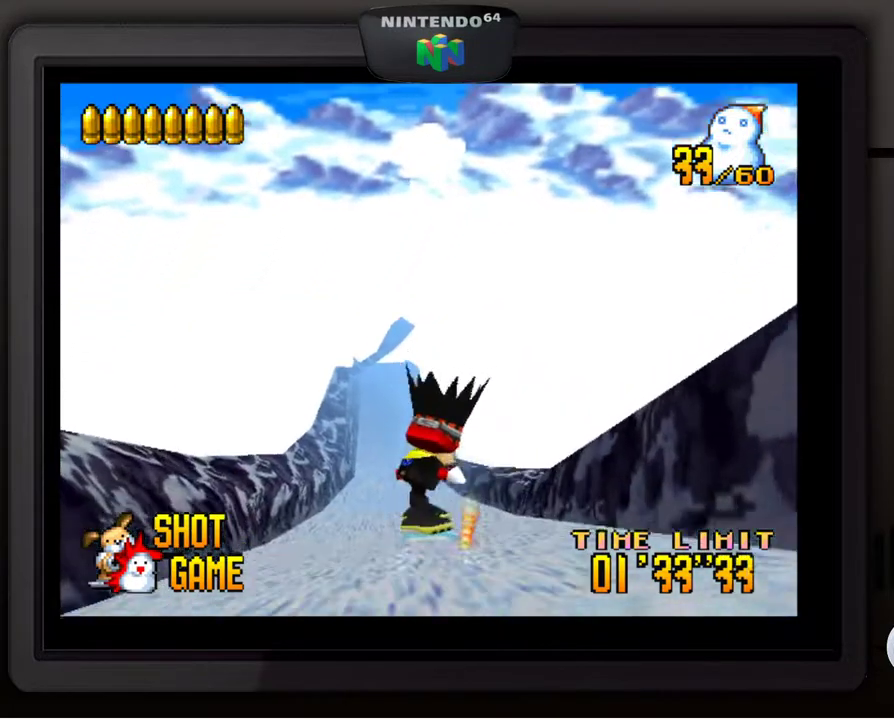
{"buttons": [], "left_stick": "center", "events": [[100, "left_stick", "center"]]}
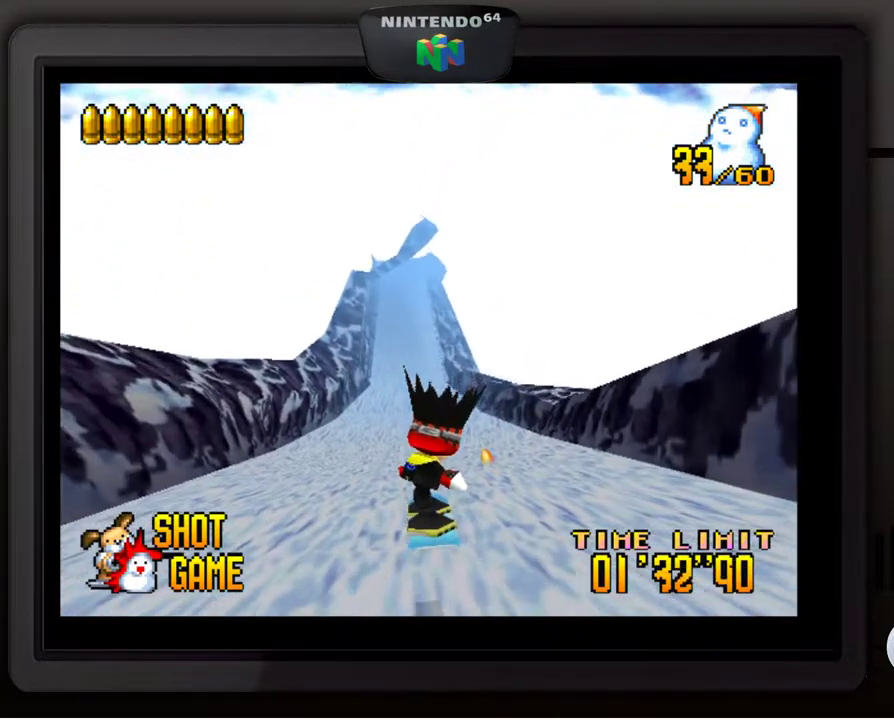
{"buttons": [], "left_stick": "center", "events": []}
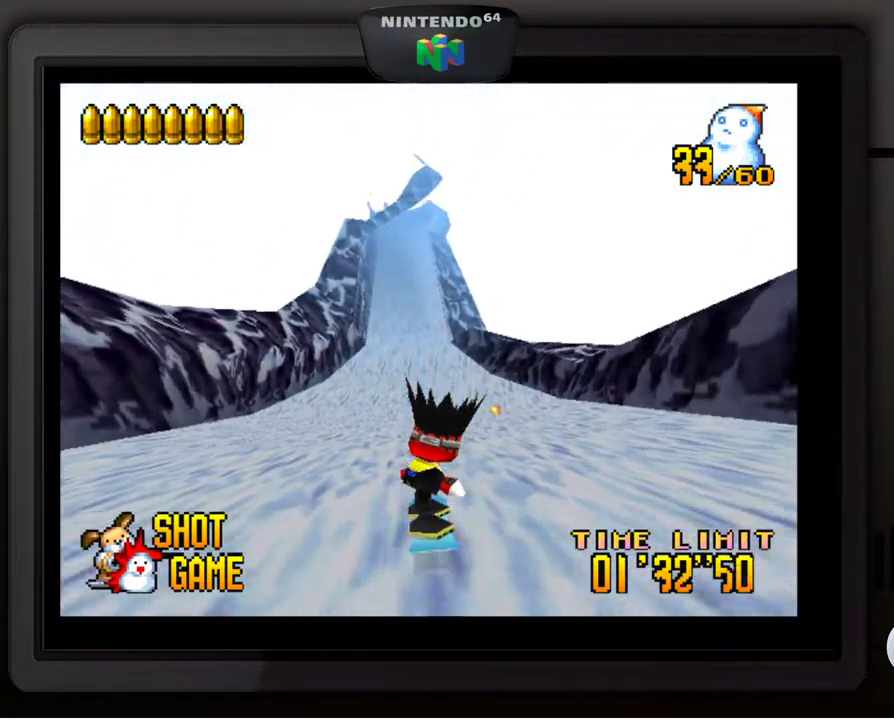
{"buttons": [], "left_stick": "center", "events": [[167, "left_stick", "left"], [267, "left_stick", "center"]]}
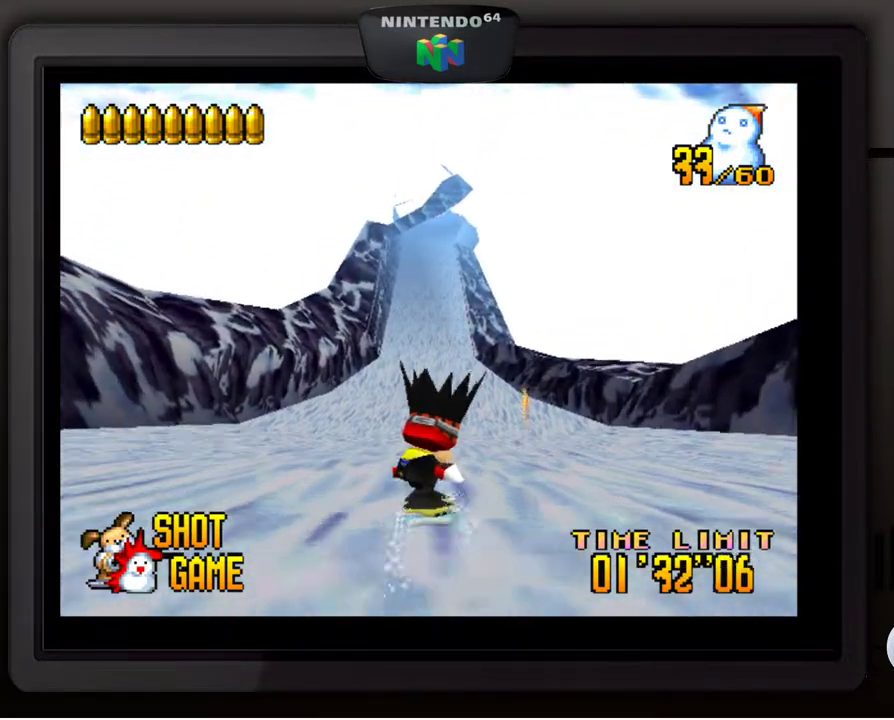
{"buttons": [], "left_stick": "center", "events": []}
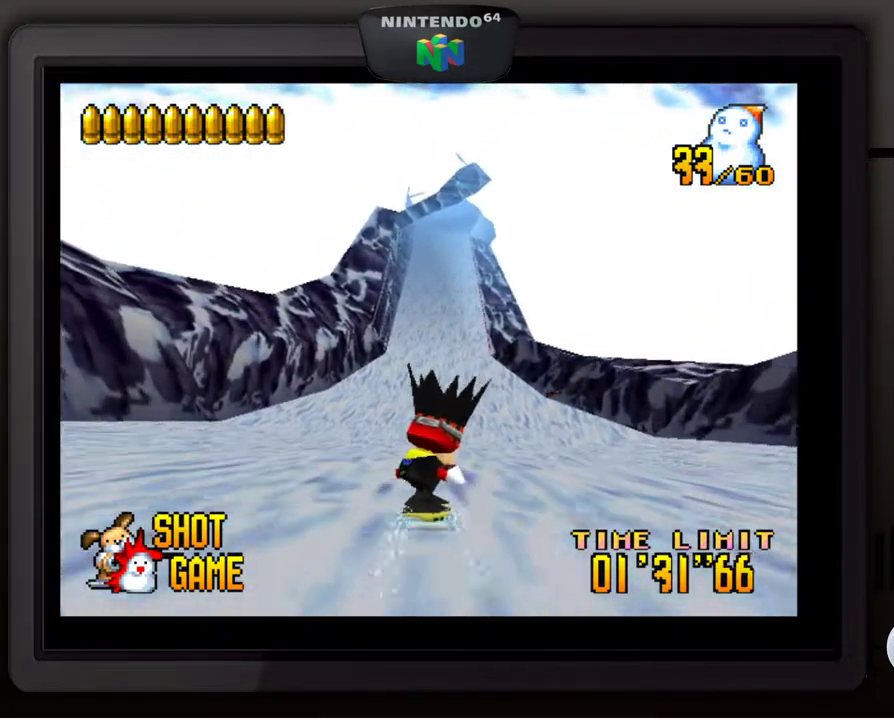
{"buttons": [], "left_stick": "center", "events": []}
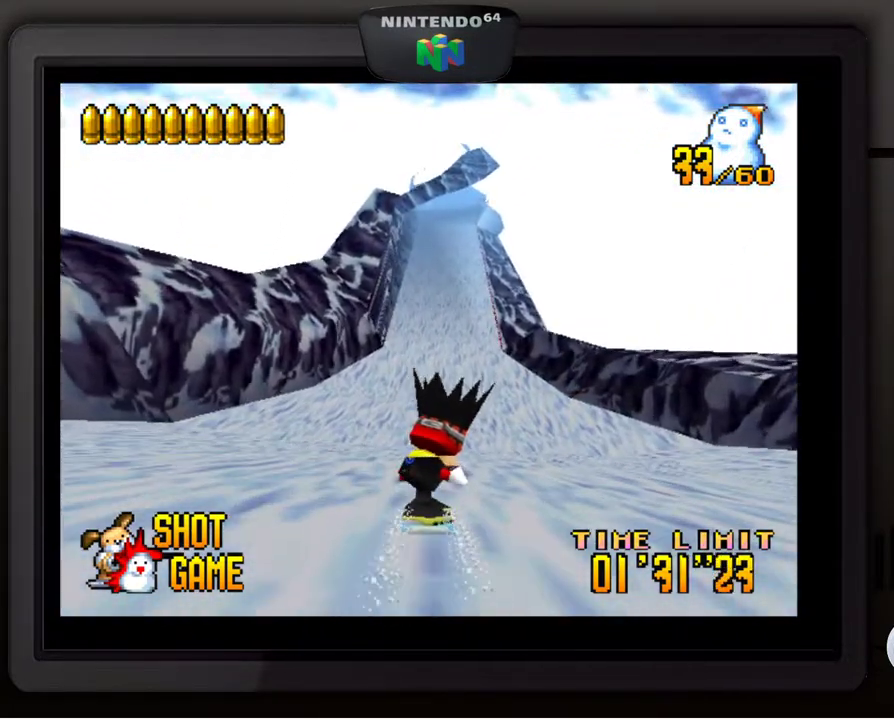
{"buttons": [], "left_stick": "center", "events": []}
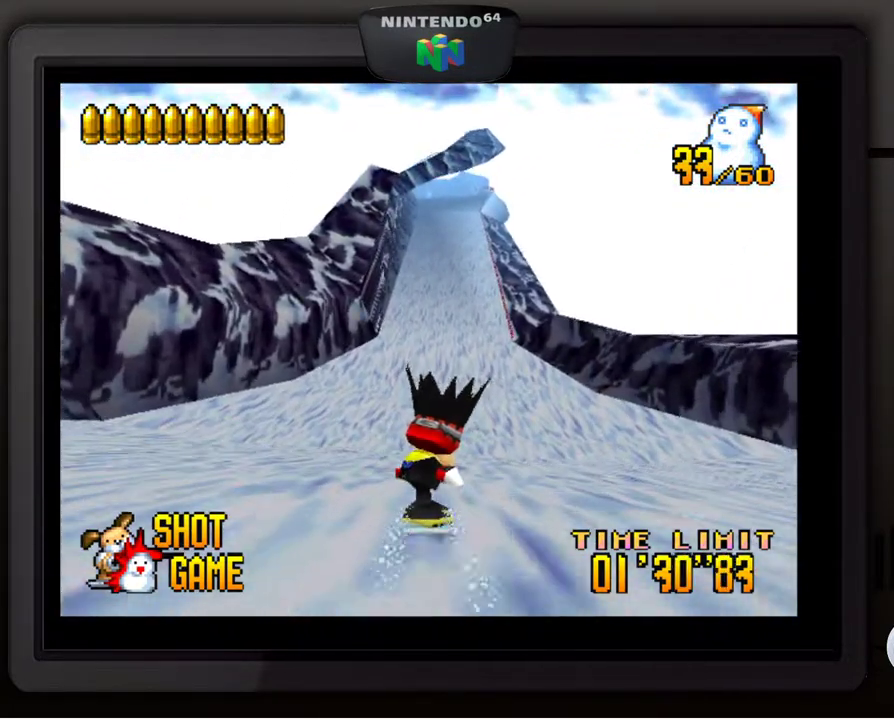
{"buttons": ["Z"], "left_stick": "center", "events": [[467, "Z", "down"]]}
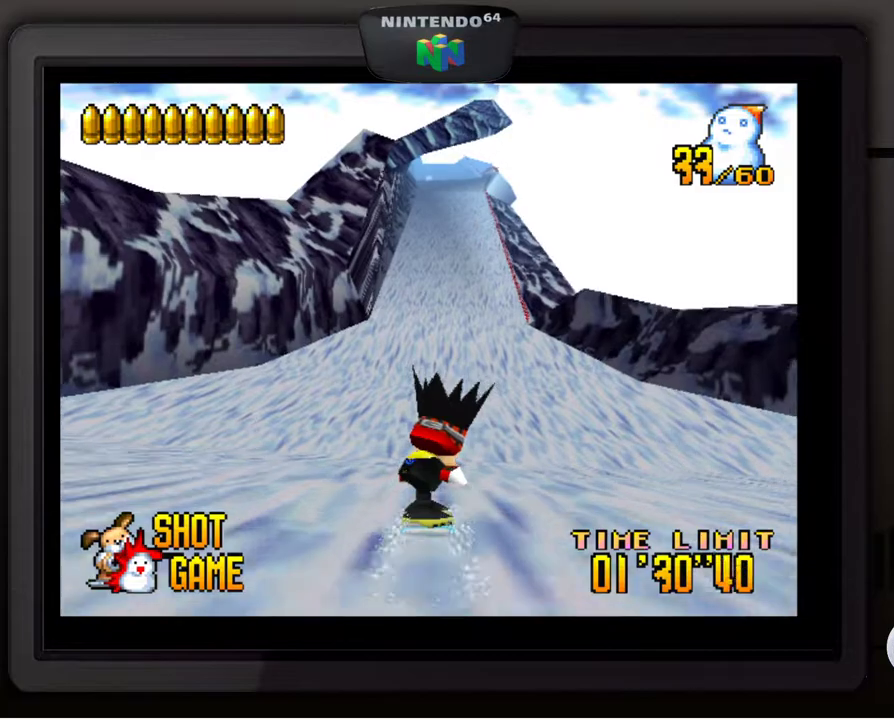
{"buttons": [], "left_stick": "center", "events": [[50, "Z", "up"], [117, "Z", "down"], [250, "Z", "up"], [317, "Z", "down"], [400, "Z", "up"]]}